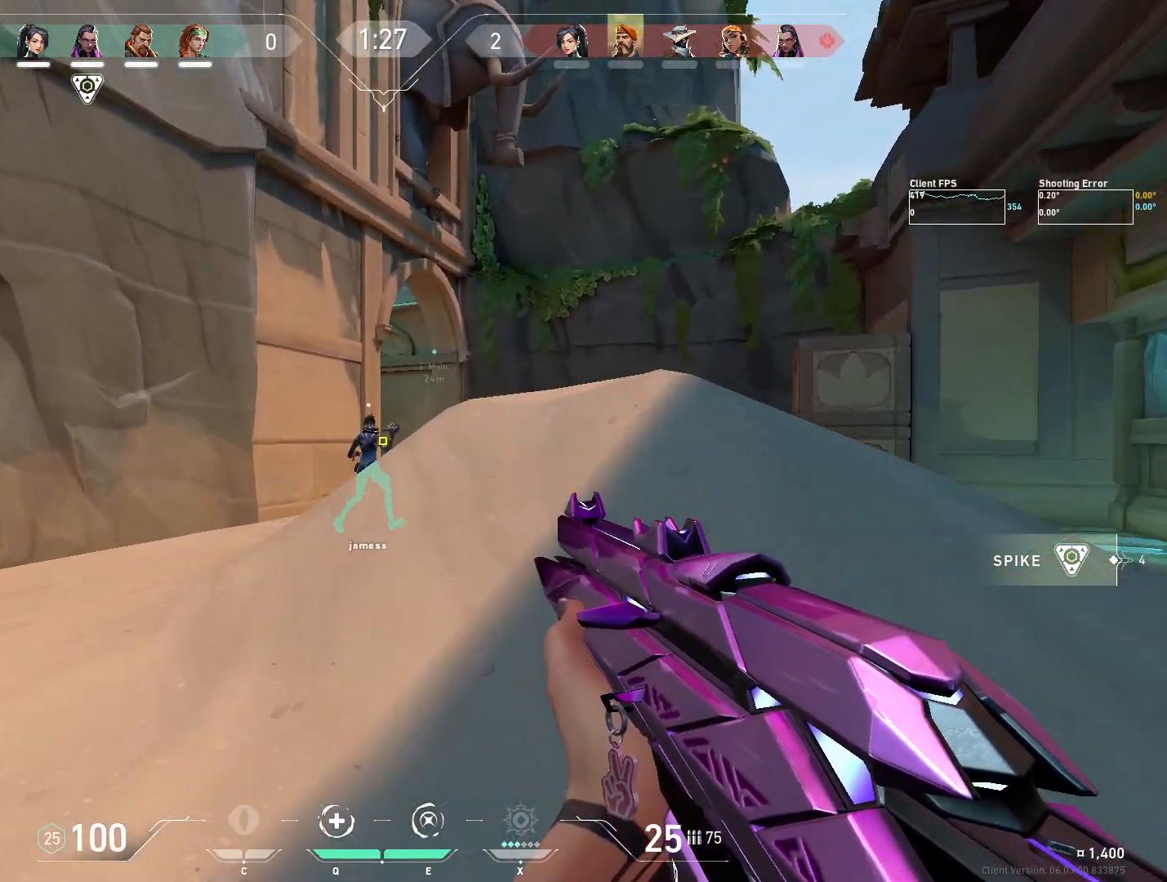
Gameplay with keyboard and mouse; each line is a JSON object with the keys and mouse buttons held at the frame after it. "events" lists presses ("down") and releases ("up") of "4", "a", "c", "ctrl", "d", "e", "q", "r", "s", "shift", "space", "w", "x", "z", "mouse_left", "mouse_wheel", "mouse_right", "mouse_mb4" and "mouse_mb5" between this image and that frame as [ms after this image, input, new state], when the widget could be followed in between. "mouse_left", "mouse_wheel", "mouse_right", "mouse_mb4", "mouse_mb5" = the "left", "wheel", "right", "mb4", "mb5" buttons of the "mouse" list. No other keys are recorded. "wheel" means that the mouse wheel is clicked or scrolled. Mouse movement is not recorded.
{"keys": ["a", "shift", "w"], "mouse": [], "events": []}
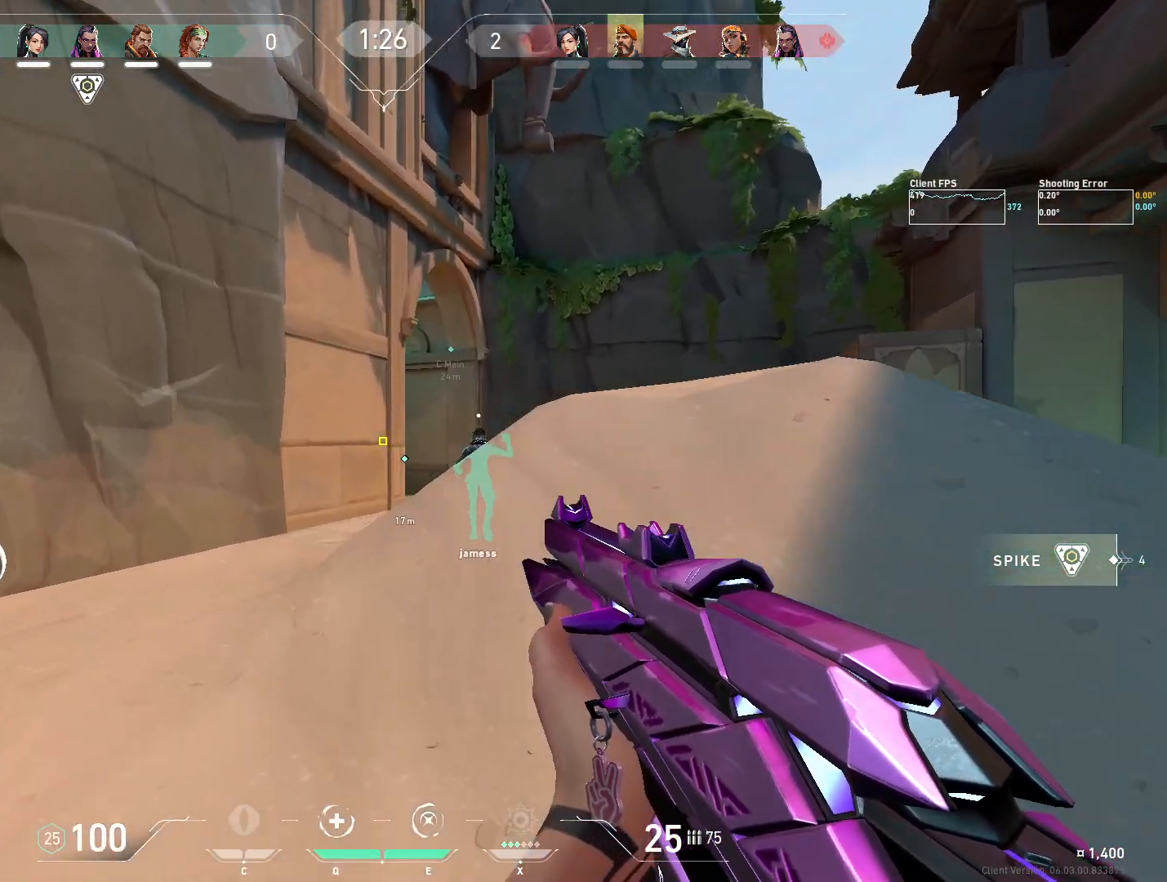
{"keys": ["a", "shift", "w"], "mouse": [], "events": []}
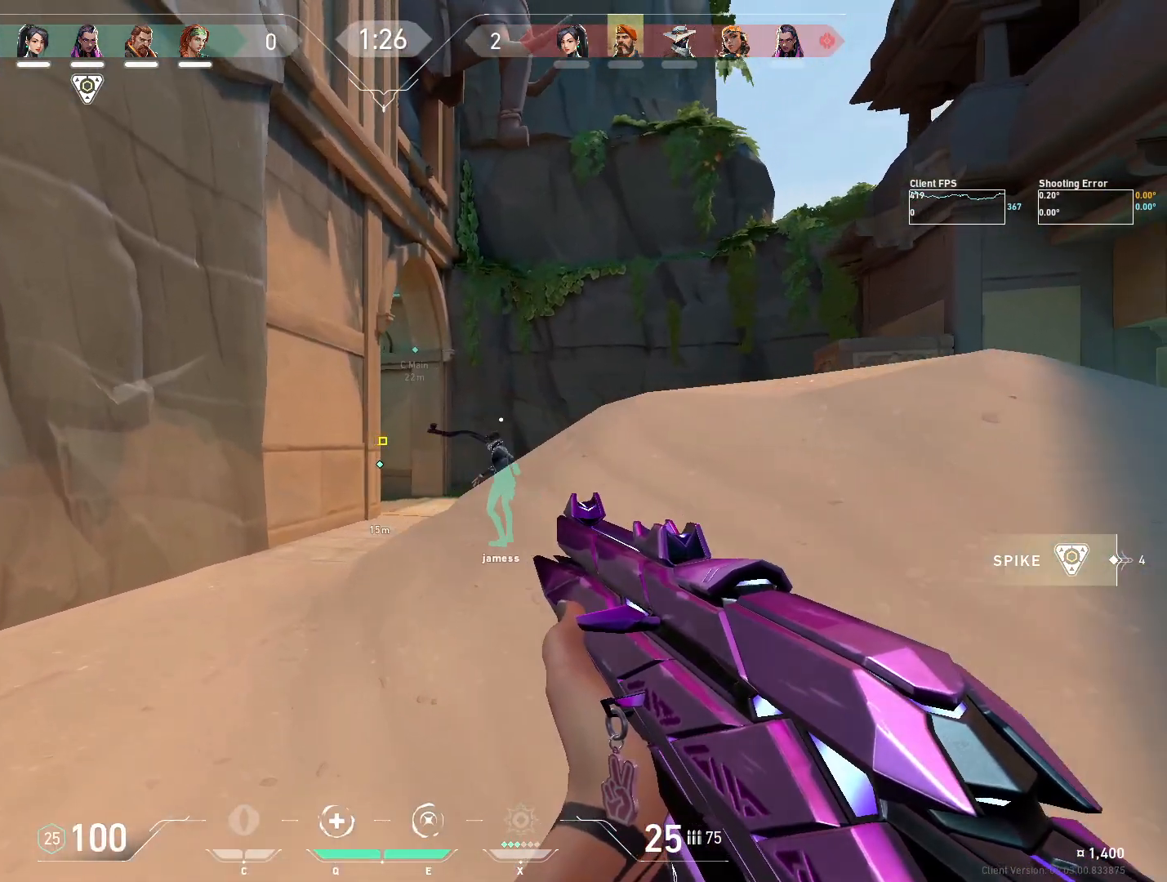
{"keys": ["shift", "w"], "mouse": [], "events": [[367, "a", "up"]]}
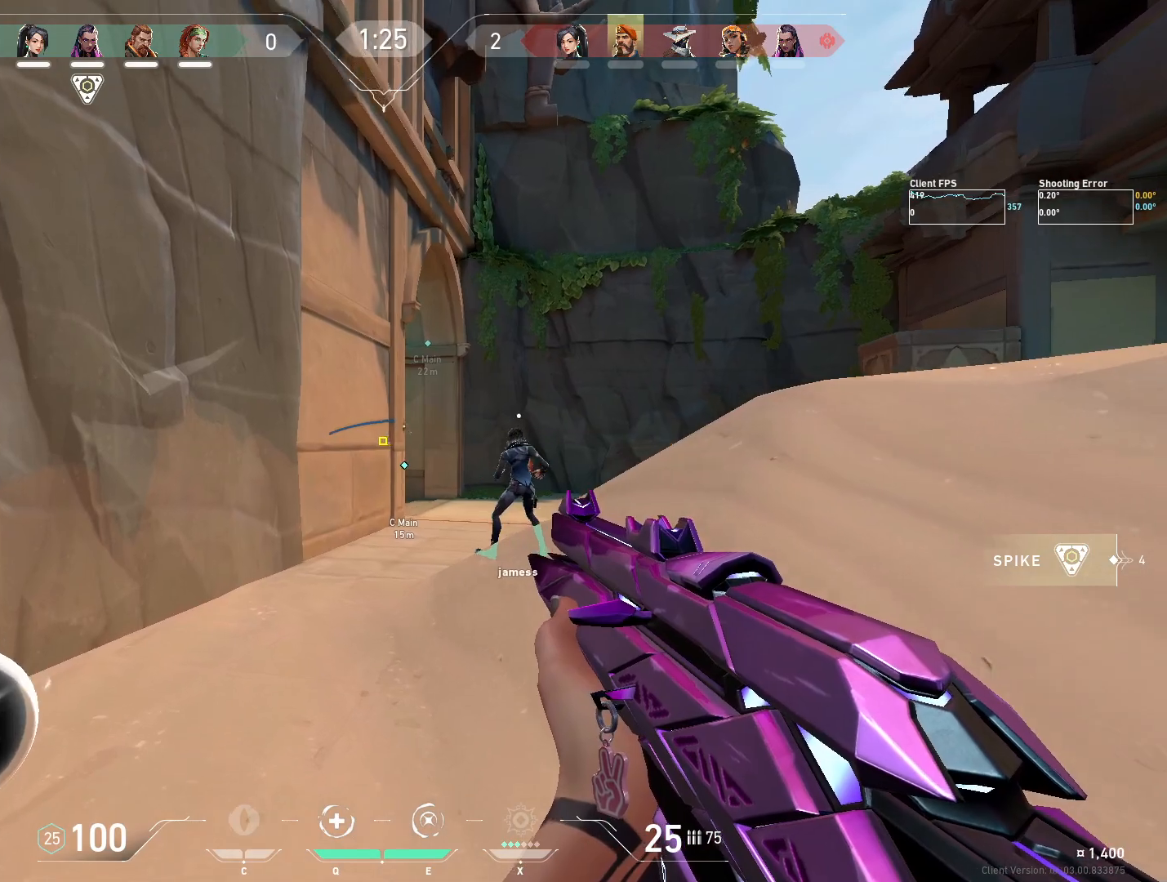
{"keys": ["w"], "mouse": [], "events": [[17, "shift", "up"]]}
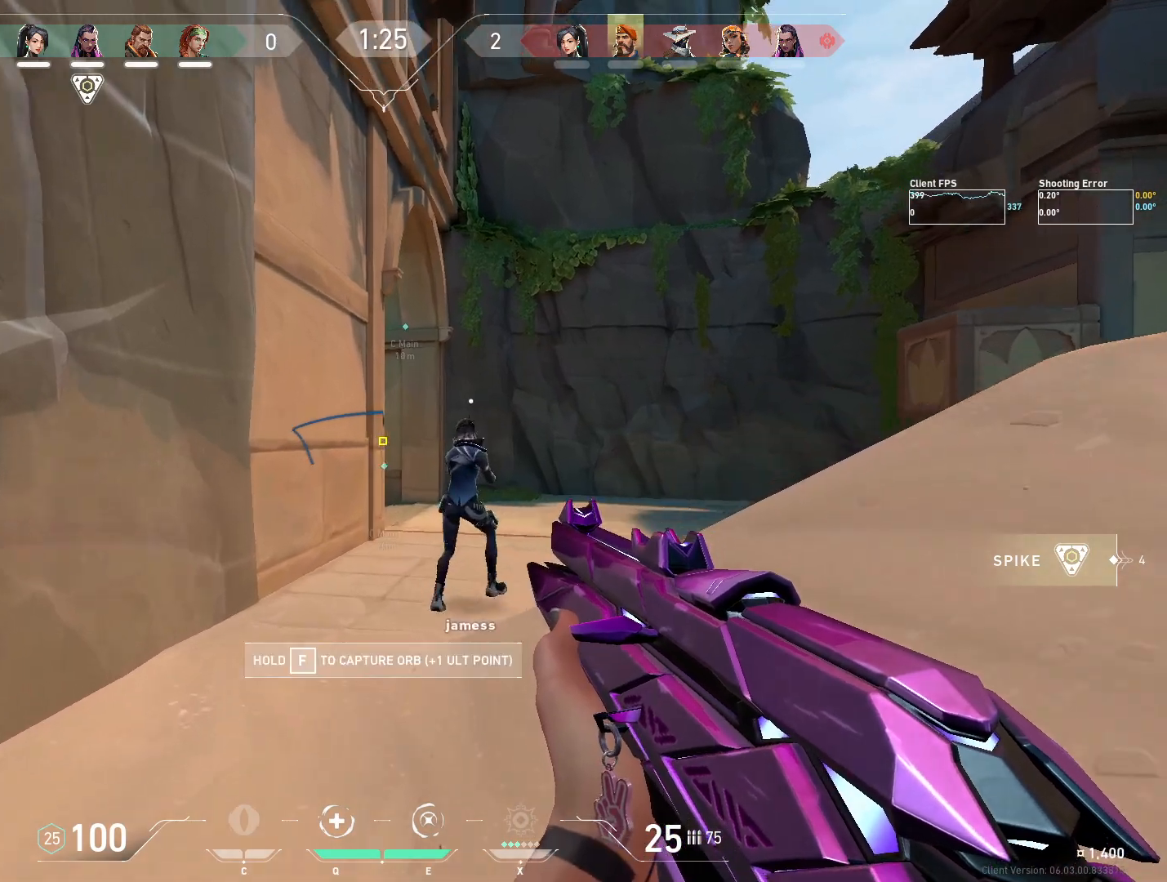
{"keys": ["a", "w"], "mouse": [], "events": [[483, "a", "down"]]}
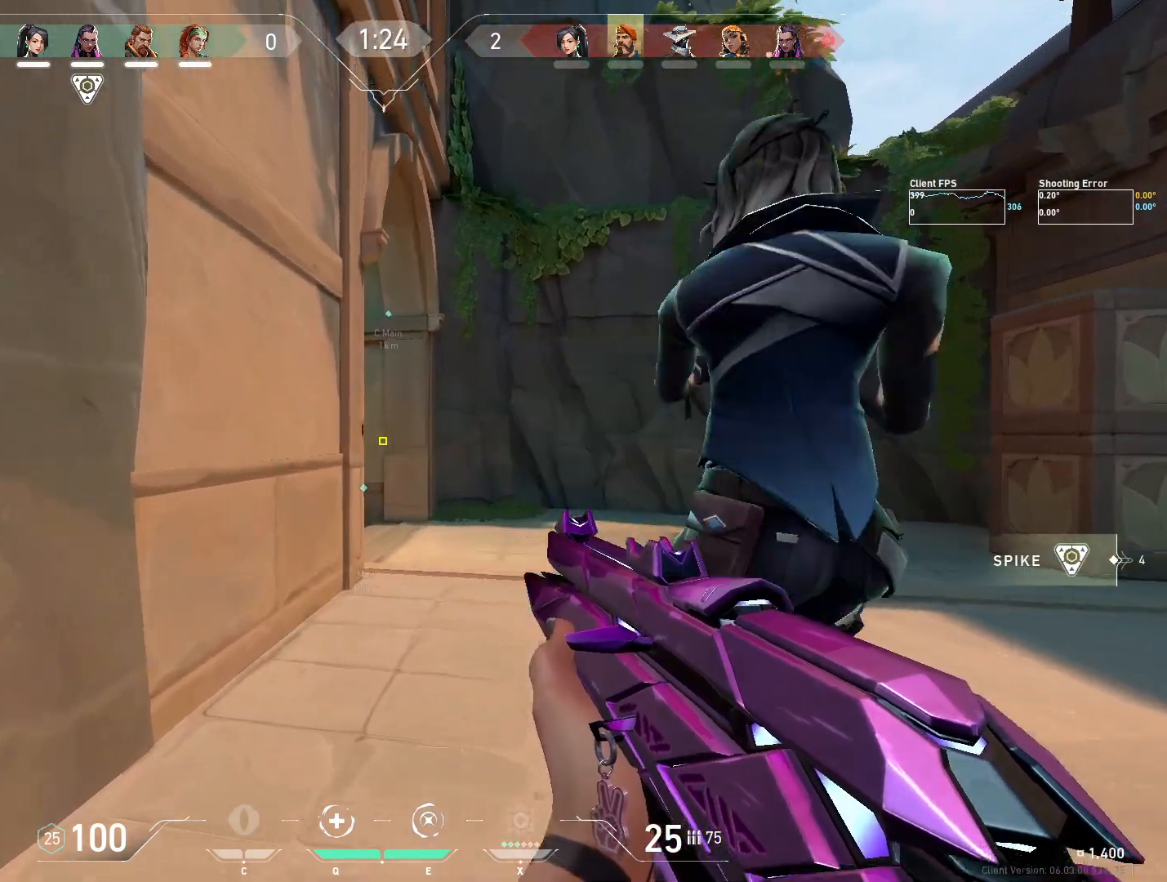
{"keys": ["s"], "mouse": [], "events": [[67, "w", "up"], [183, "s", "down"], [217, "a", "up"]]}
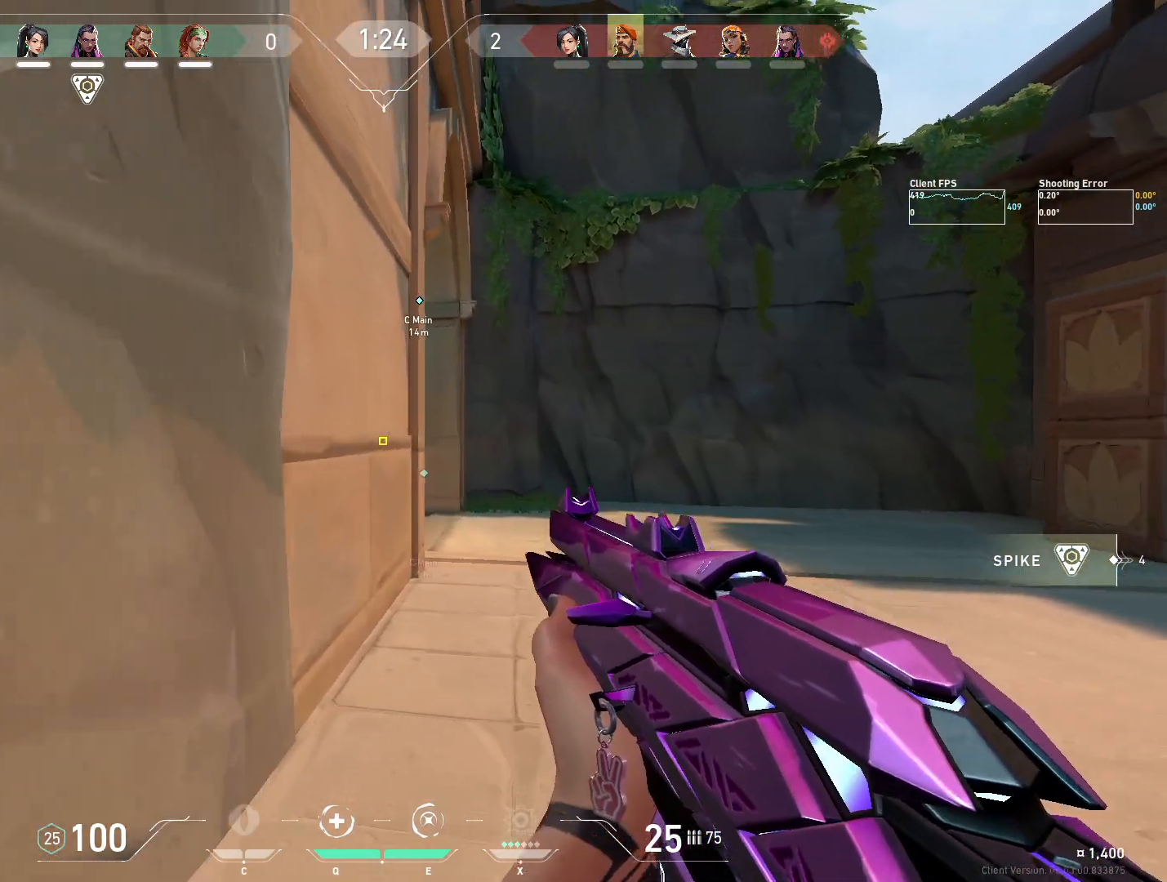
{"keys": ["s"], "mouse": [], "events": []}
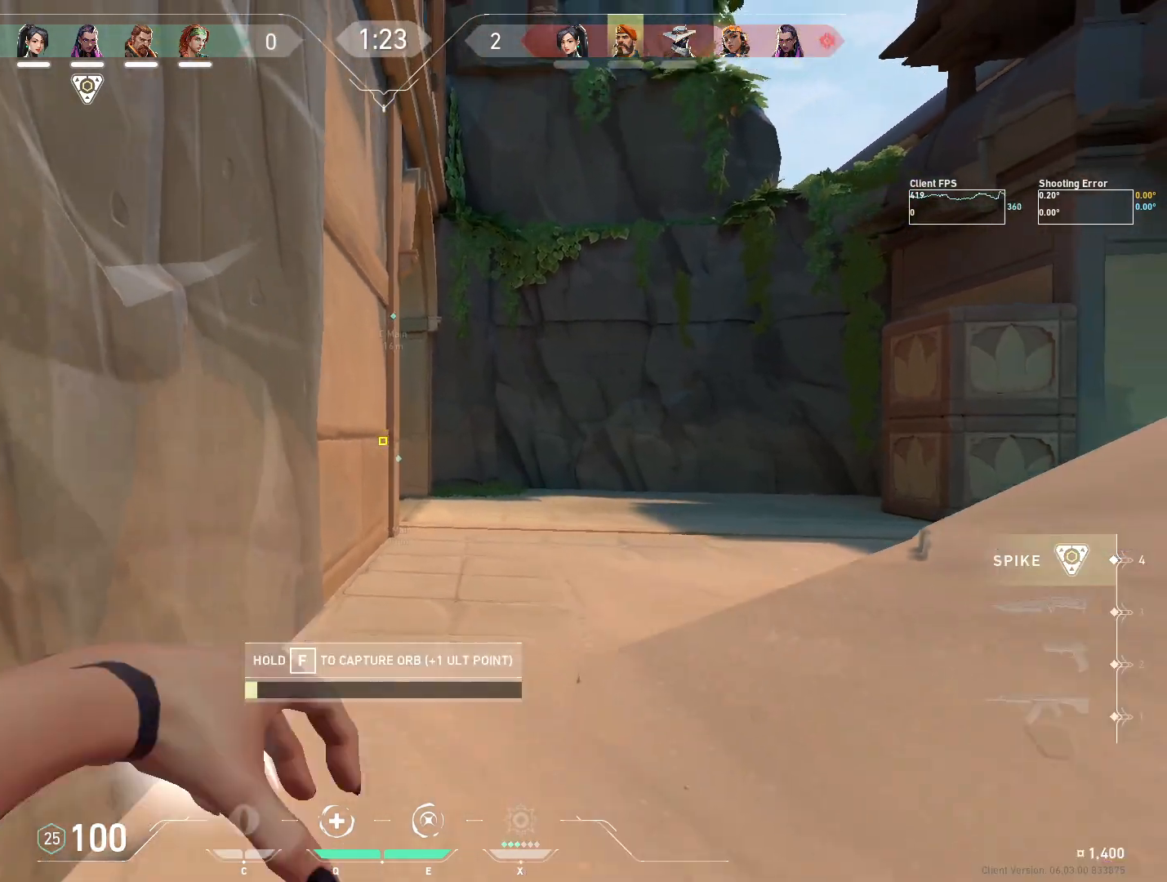
{"keys": ["s"], "mouse": [], "events": []}
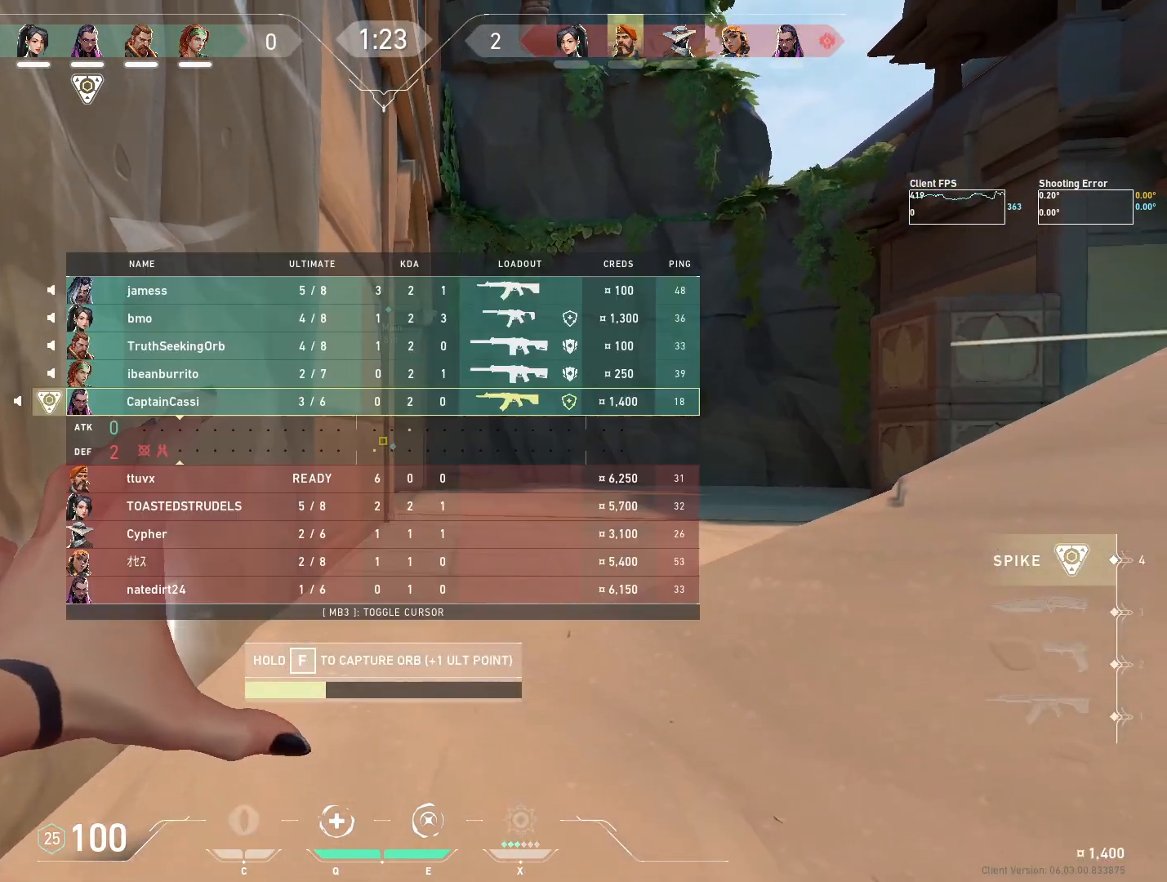
{"keys": [], "mouse": [], "events": [[483, "s", "up"]]}
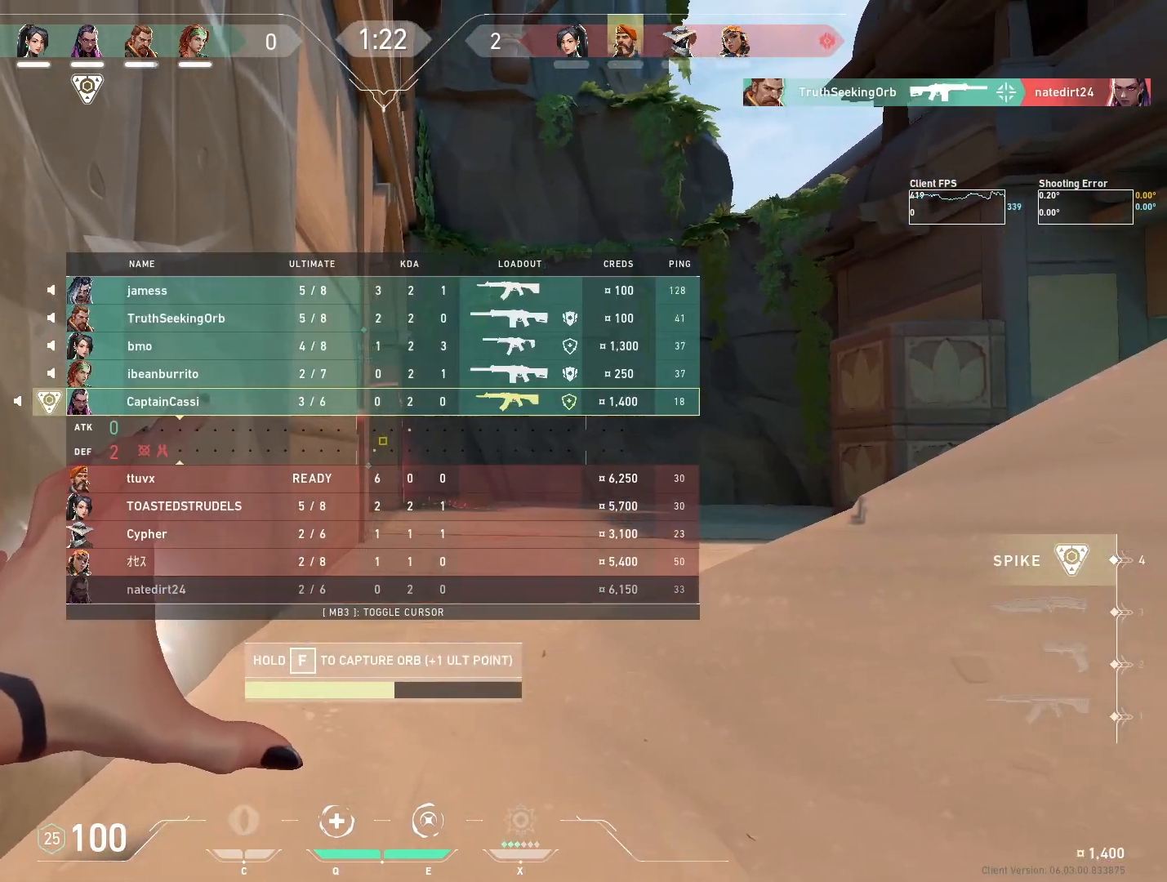
{"keys": [], "mouse": [], "events": []}
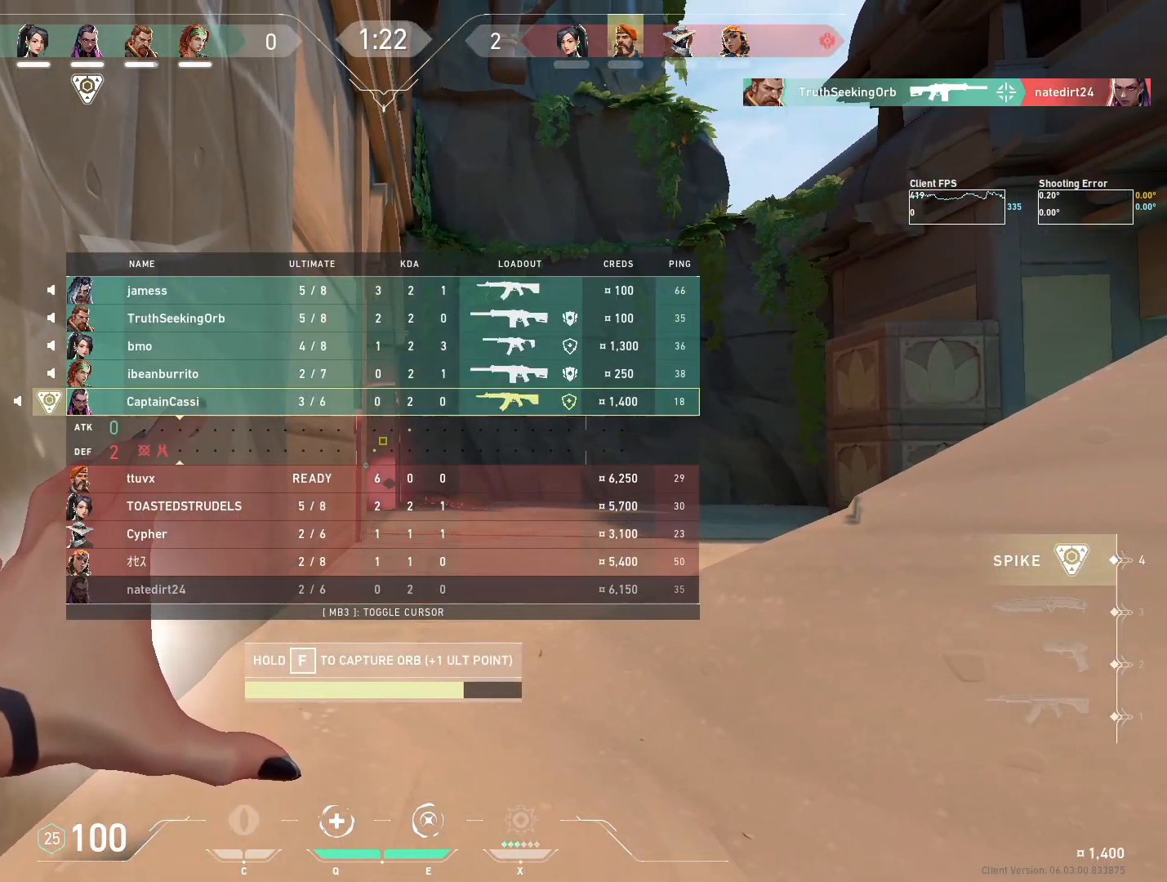
{"keys": [], "mouse": [], "events": []}
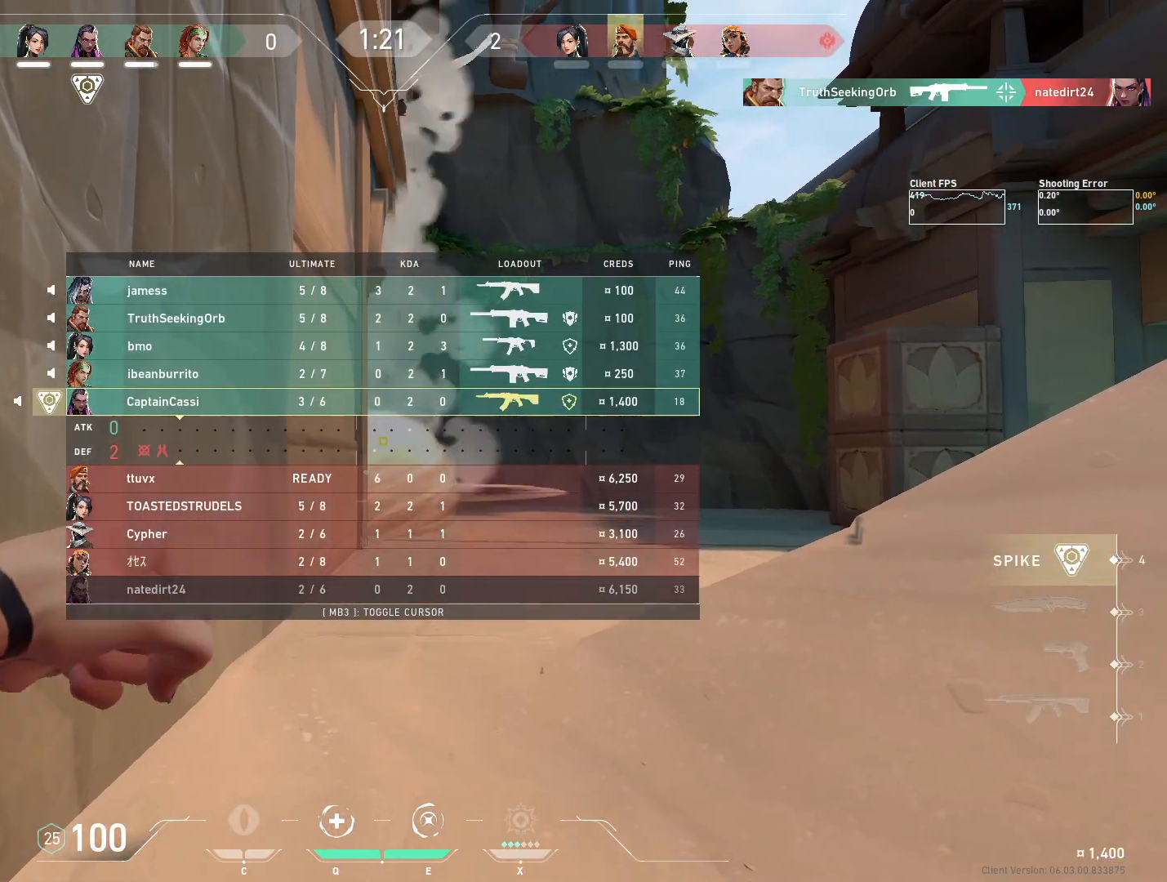
{"keys": ["w"], "mouse": [], "events": [[233, "w", "down"]]}
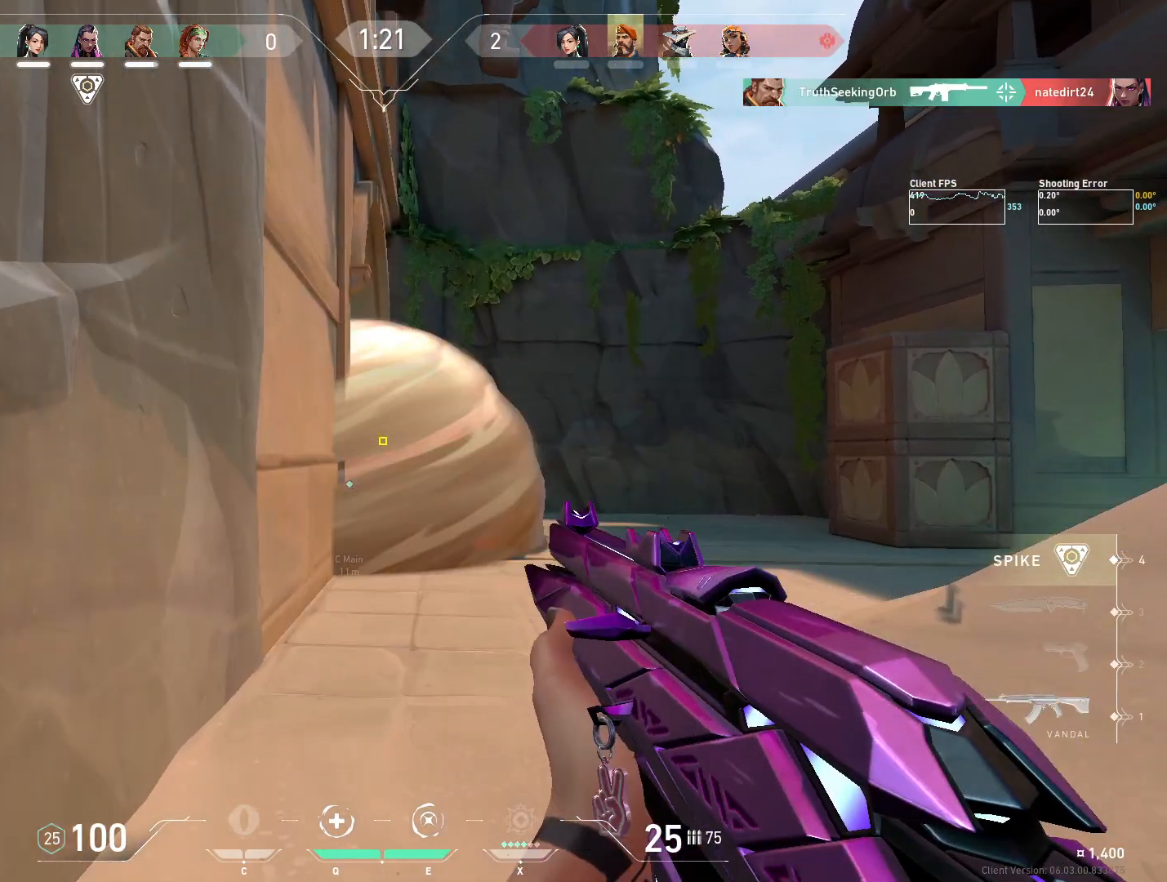
{"keys": [], "mouse": [], "events": [[467, "w", "up"]]}
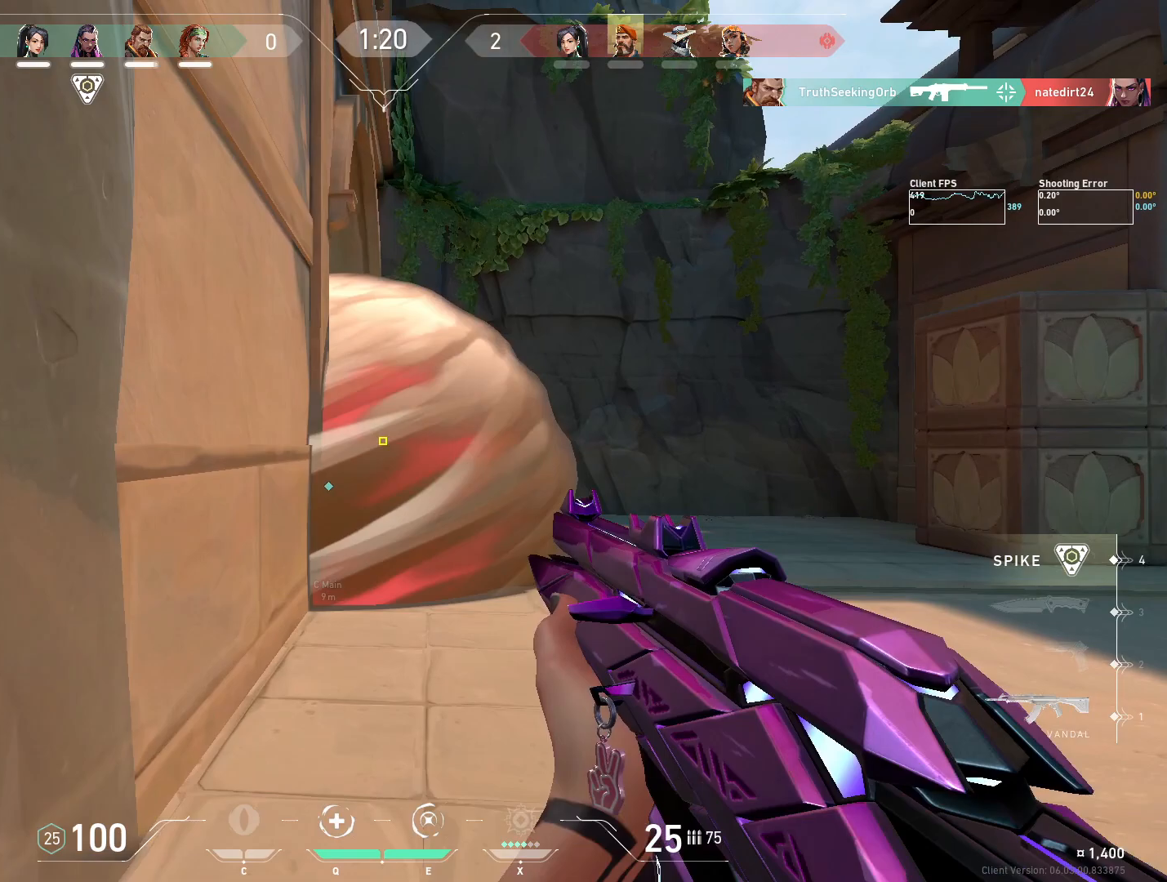
{"keys": ["a", "s"], "mouse": [], "events": [[100, "s", "down"], [450, "s", "up"], [467, "a", "down"], [500, "s", "down"]]}
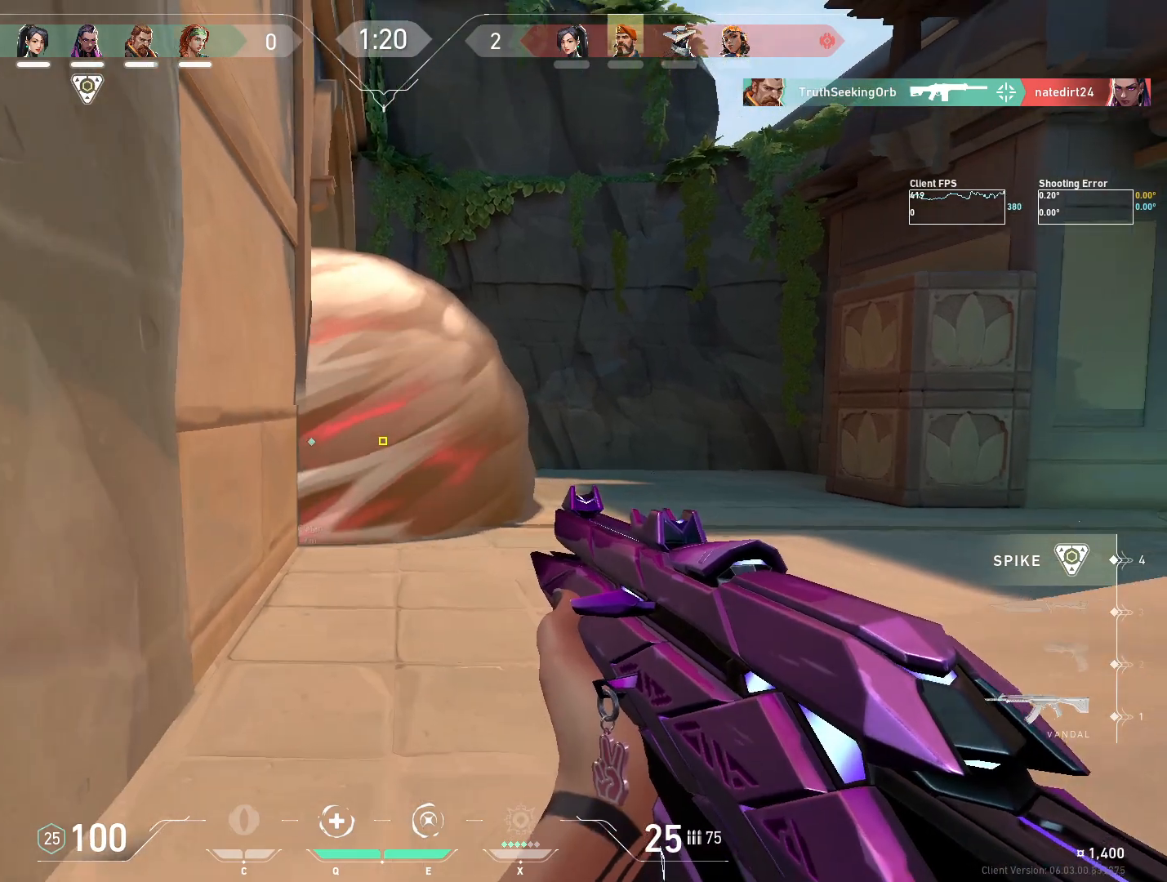
{"keys": ["d"], "mouse": [], "events": [[83, "s", "up"], [117, "d", "down"], [133, "a", "up"], [300, "a", "down"], [300, "d", "up"], [433, "a", "up"], [450, "d", "down"]]}
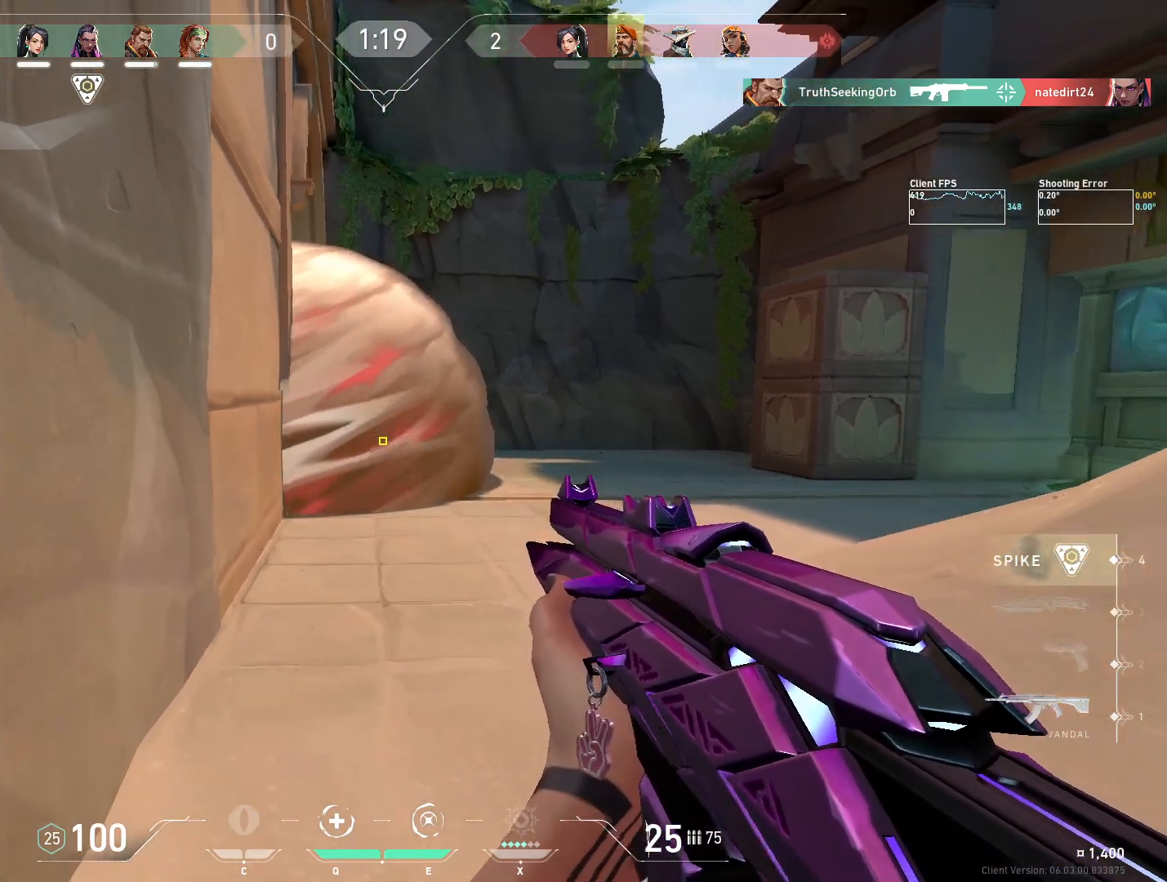
{"keys": ["a"], "mouse": [], "events": [[100, "a", "down"], [100, "d", "up"], [283, "a", "up"], [283, "d", "down"], [433, "a", "down"], [450, "d", "up"]]}
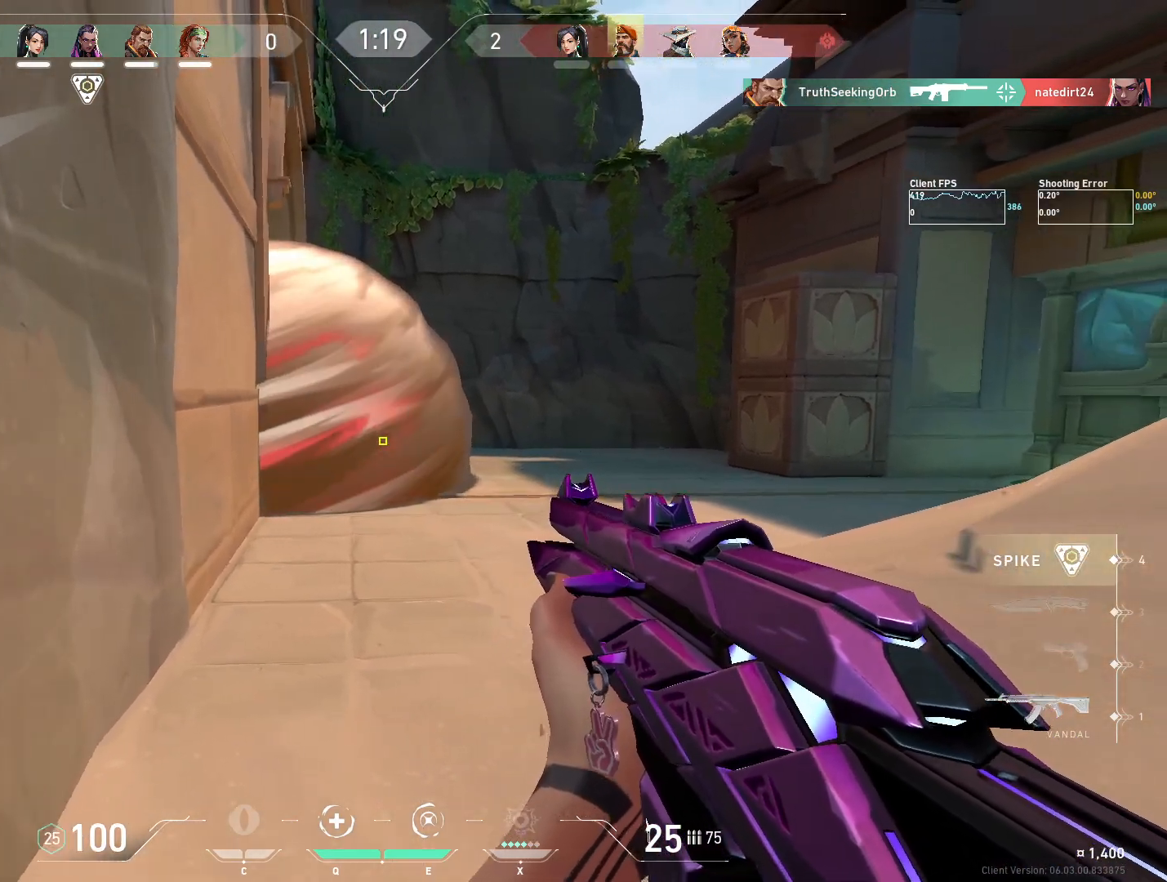
{"keys": ["d"], "mouse": [], "events": [[100, "a", "up"], [133, "d", "down"], [267, "a", "down"], [267, "d", "up"], [467, "a", "up"], [467, "d", "down"]]}
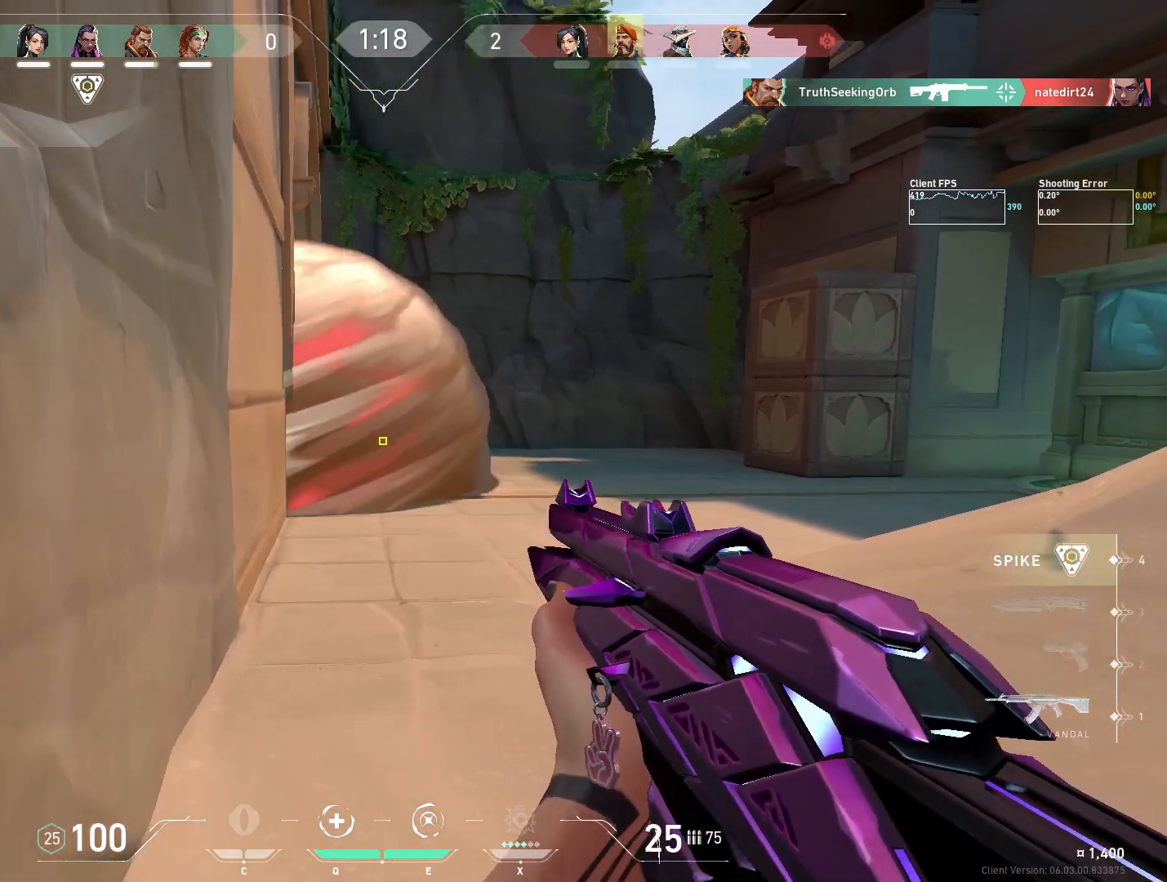
{"keys": ["d"], "mouse": [], "events": []}
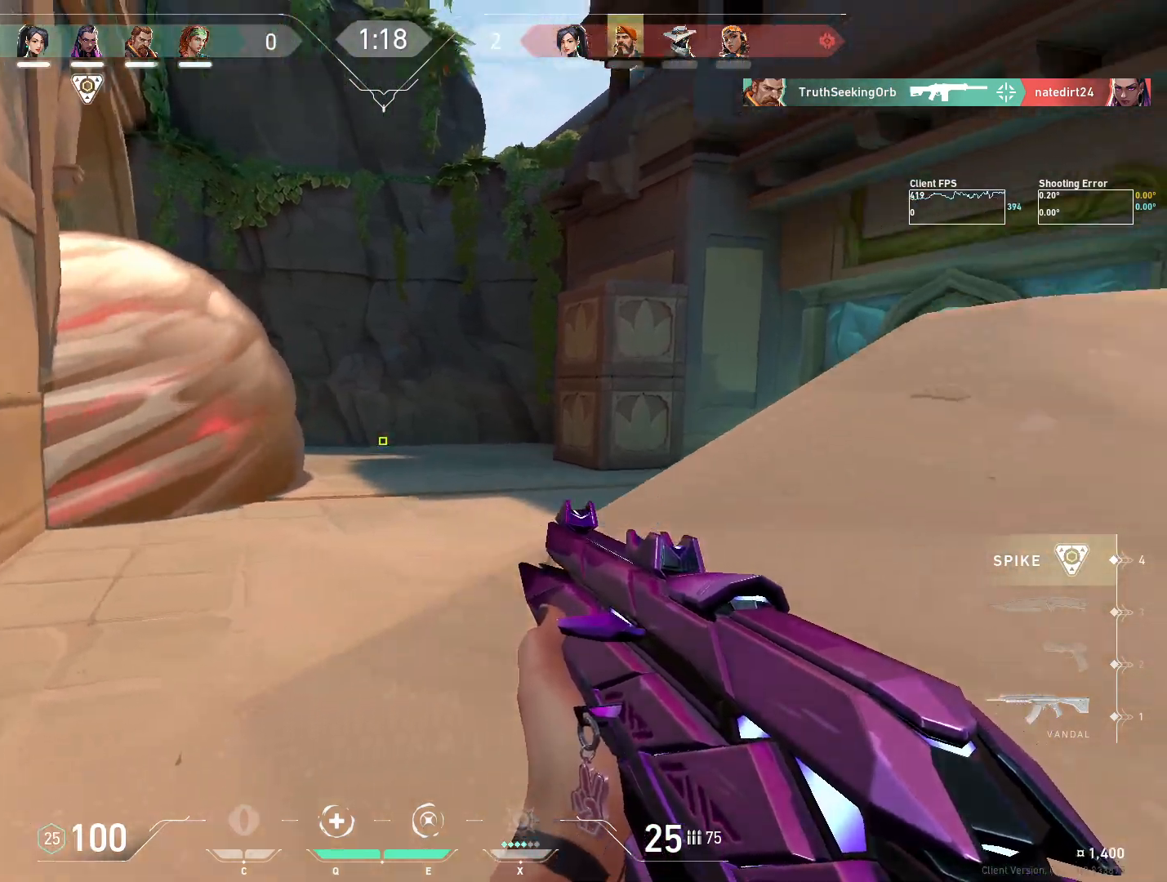
{"keys": ["d", "w"], "mouse": []}
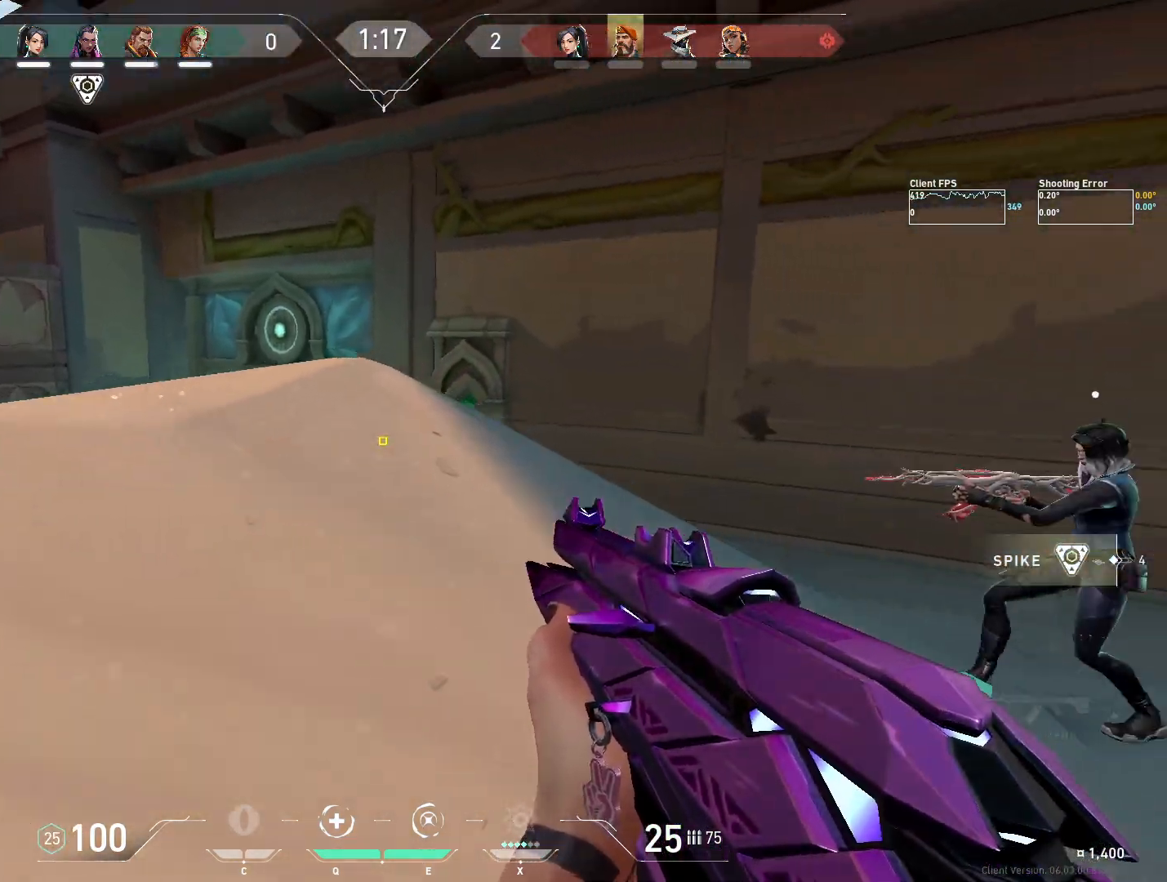
{"keys": ["w"], "mouse": [], "events": [[250, "d", "up"]]}
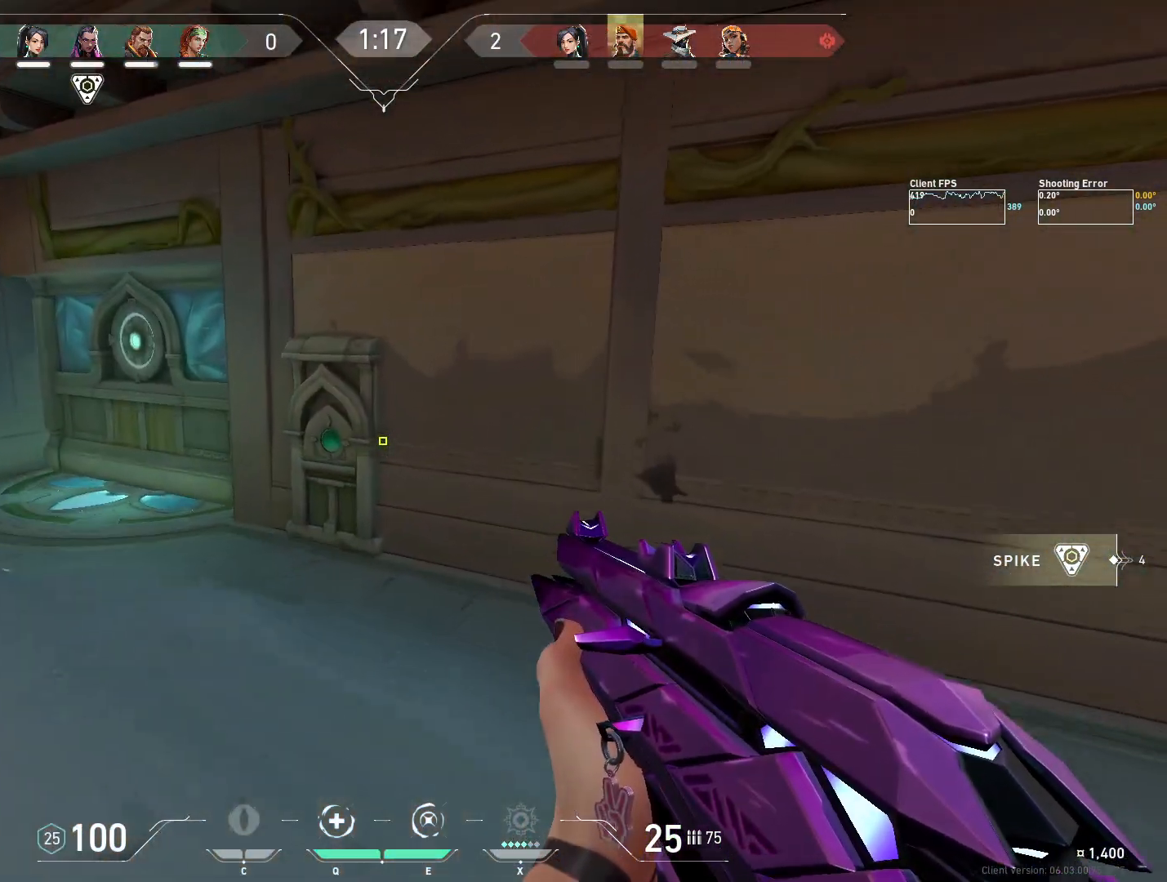
{"keys": ["w"], "mouse": [], "events": []}
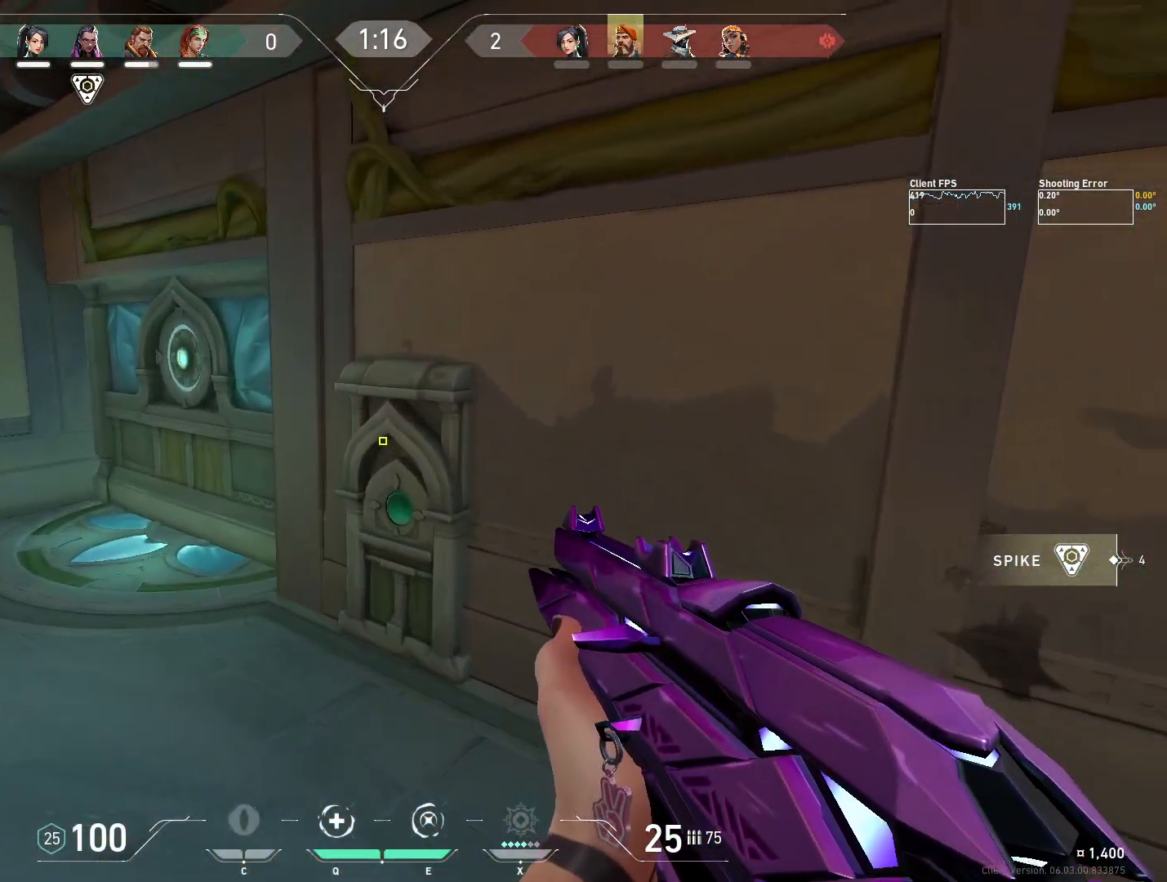
{"keys": ["w"], "mouse": [], "events": []}
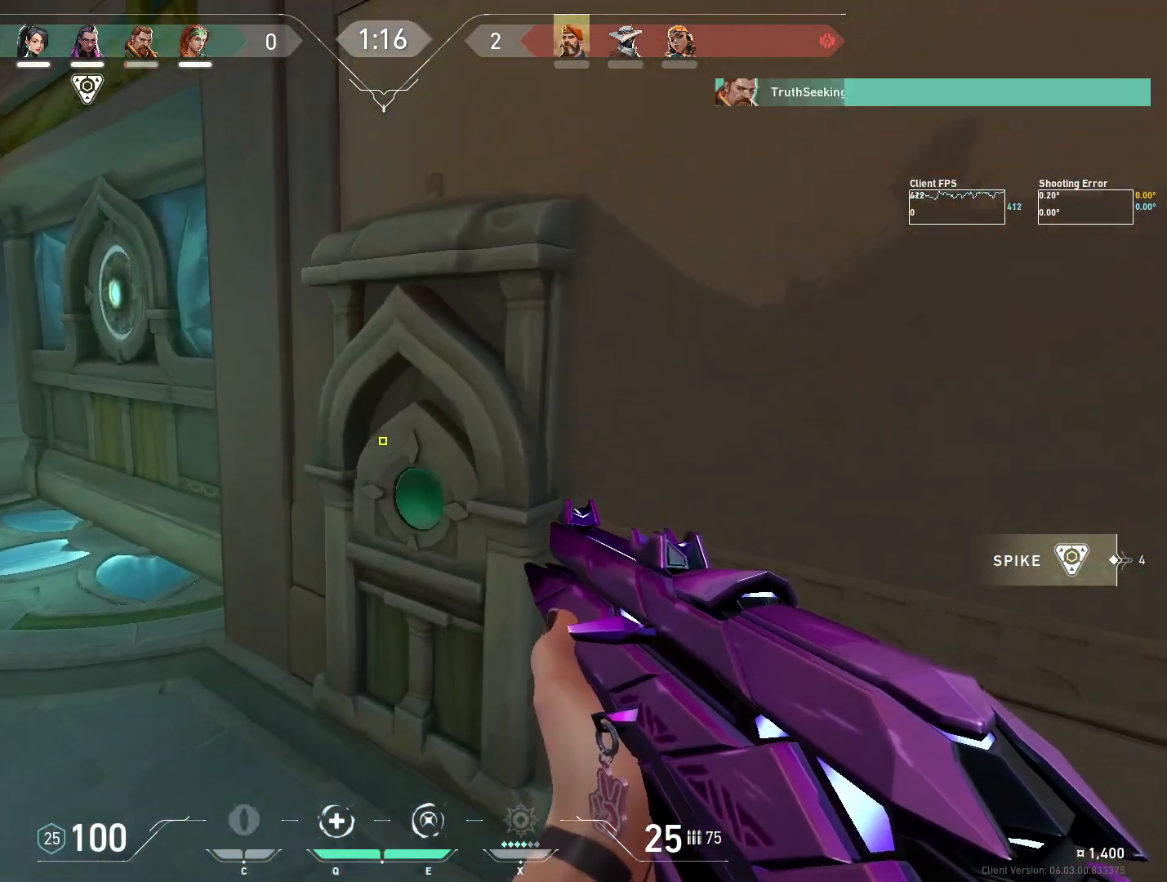
{"keys": [], "mouse": [], "events": [[383, "w", "up"]]}
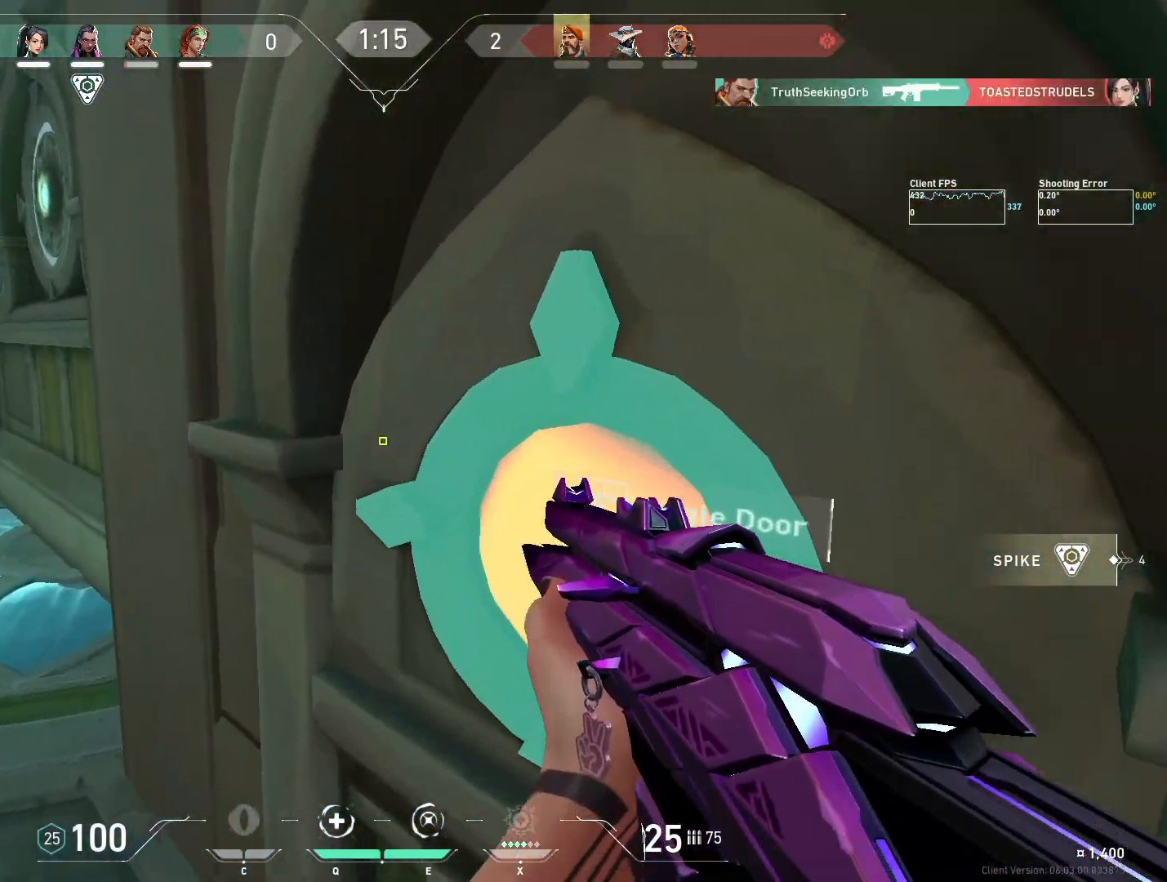
{"keys": ["d"], "mouse": [], "events": [[33, "s", "down"], [267, "a", "down"], [267, "s", "up"], [417, "a", "up"], [433, "d", "down"]]}
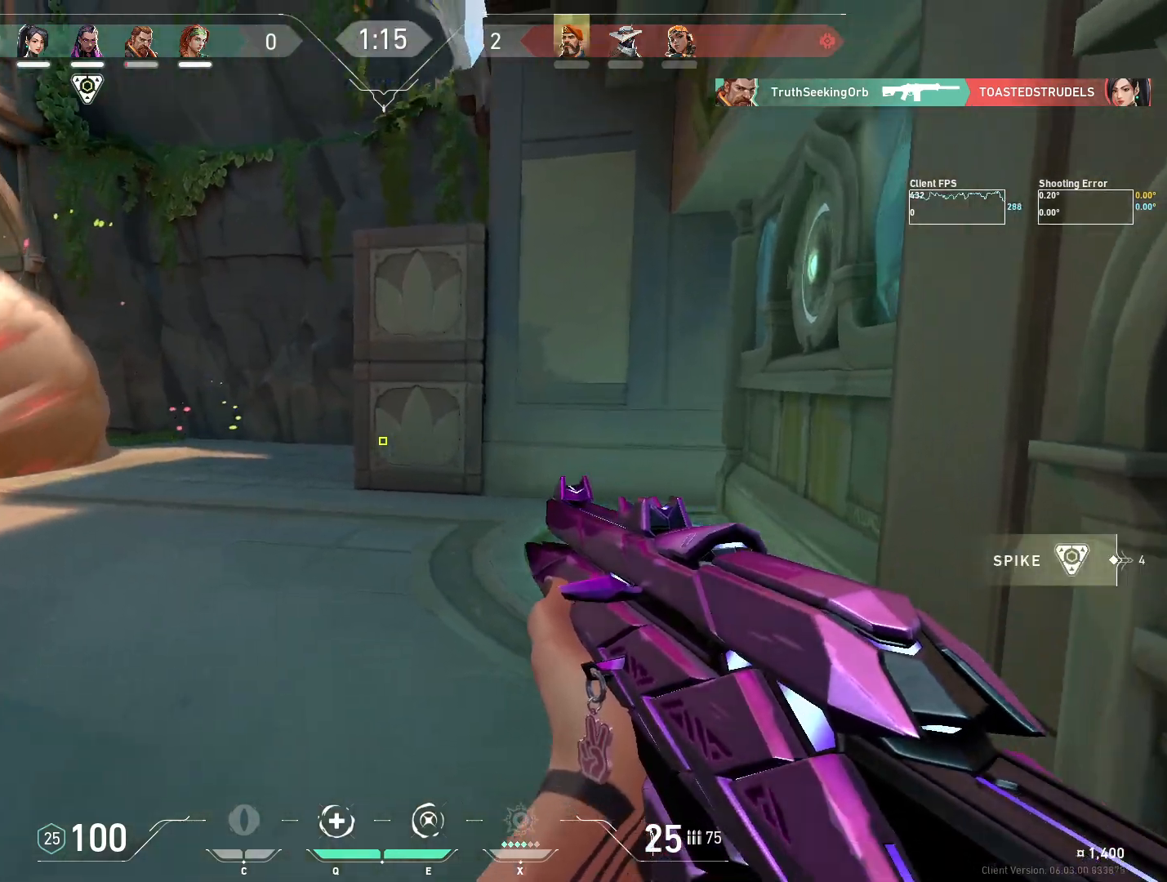
{"keys": ["a"], "mouse": [], "events": [[83, "d", "up"], [133, "a", "down"], [267, "a", "up"], [300, "d", "down"], [433, "d", "up"], [450, "a", "down"]]}
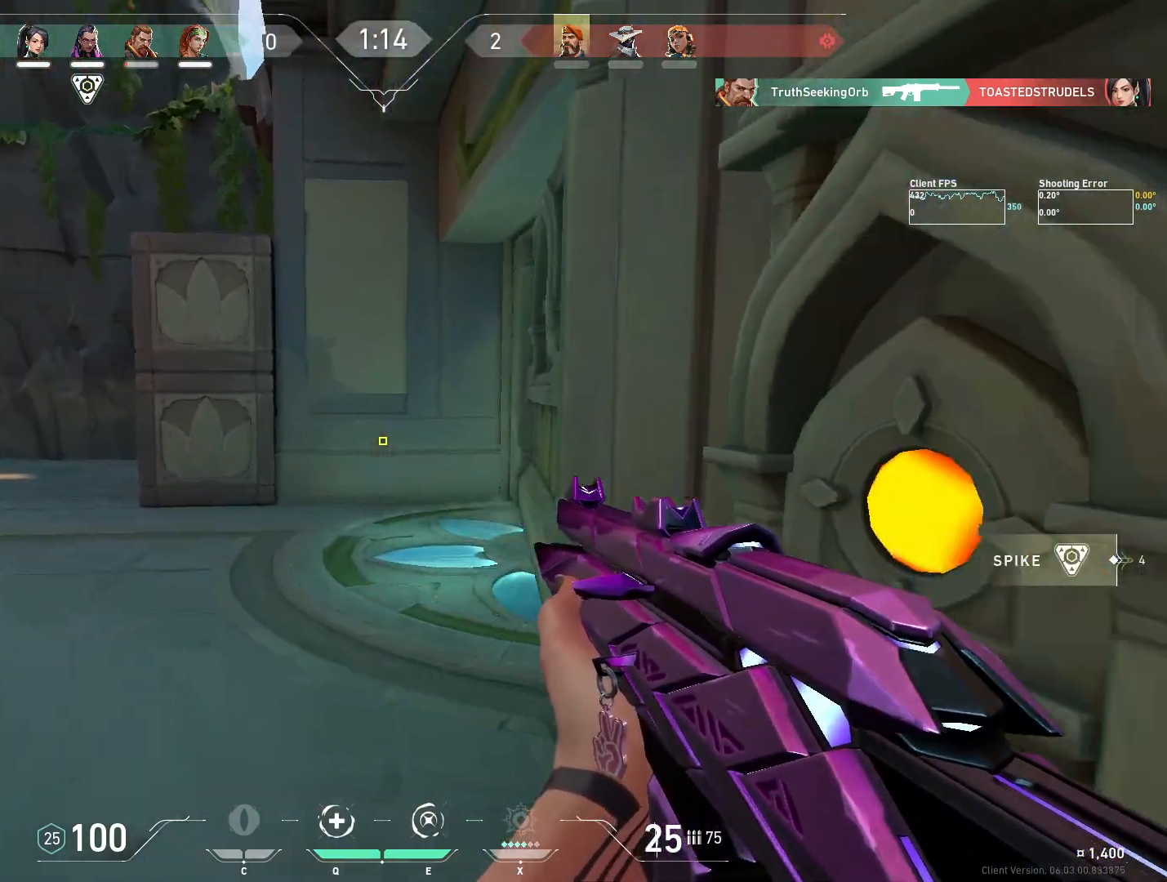
{"keys": ["a", "w"], "mouse": [], "events": [[83, "w", "down"], [133, "a", "up"], [350, "a", "down"]]}
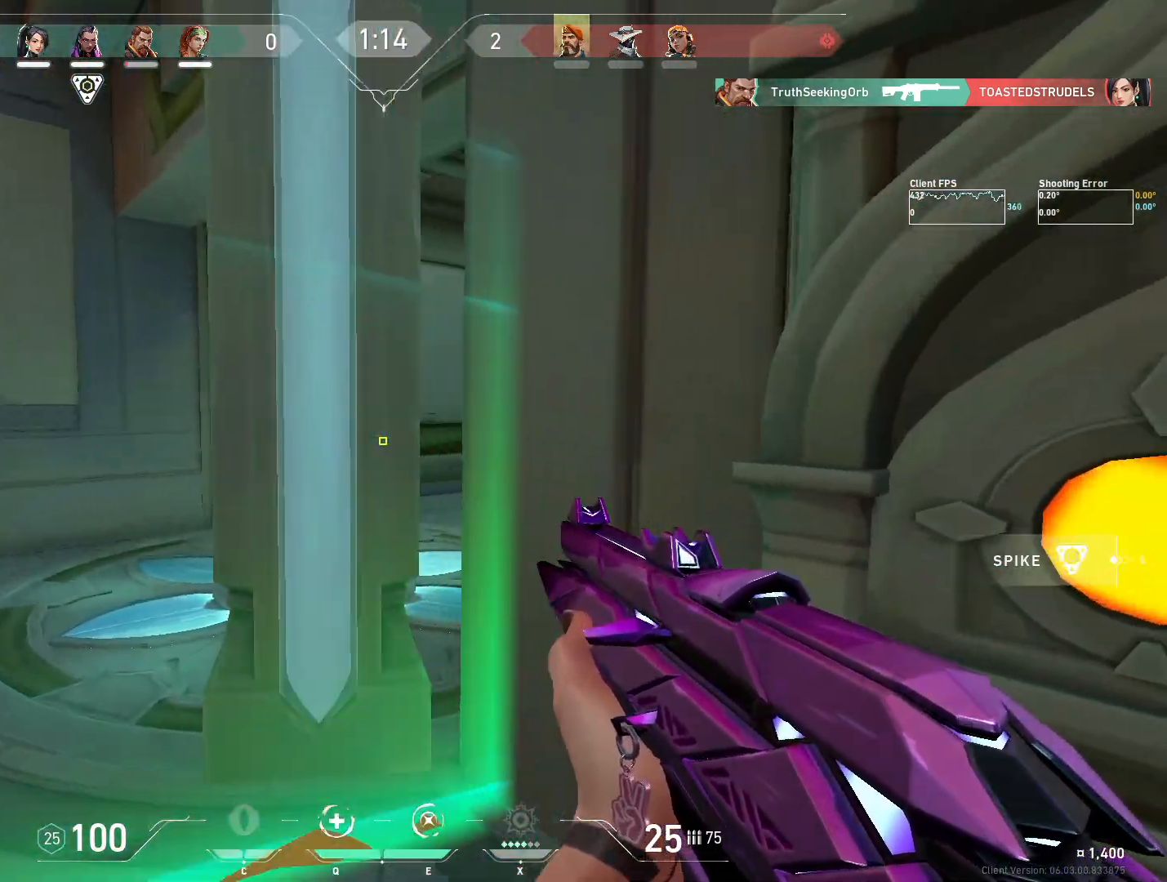
{"keys": ["a"], "mouse": [], "events": [[50, "a", "up"], [167, "d", "down"], [200, "d", "up"], [233, "a", "down"], [333, "a", "up"], [400, "a", "down"], [467, "w", "up"]]}
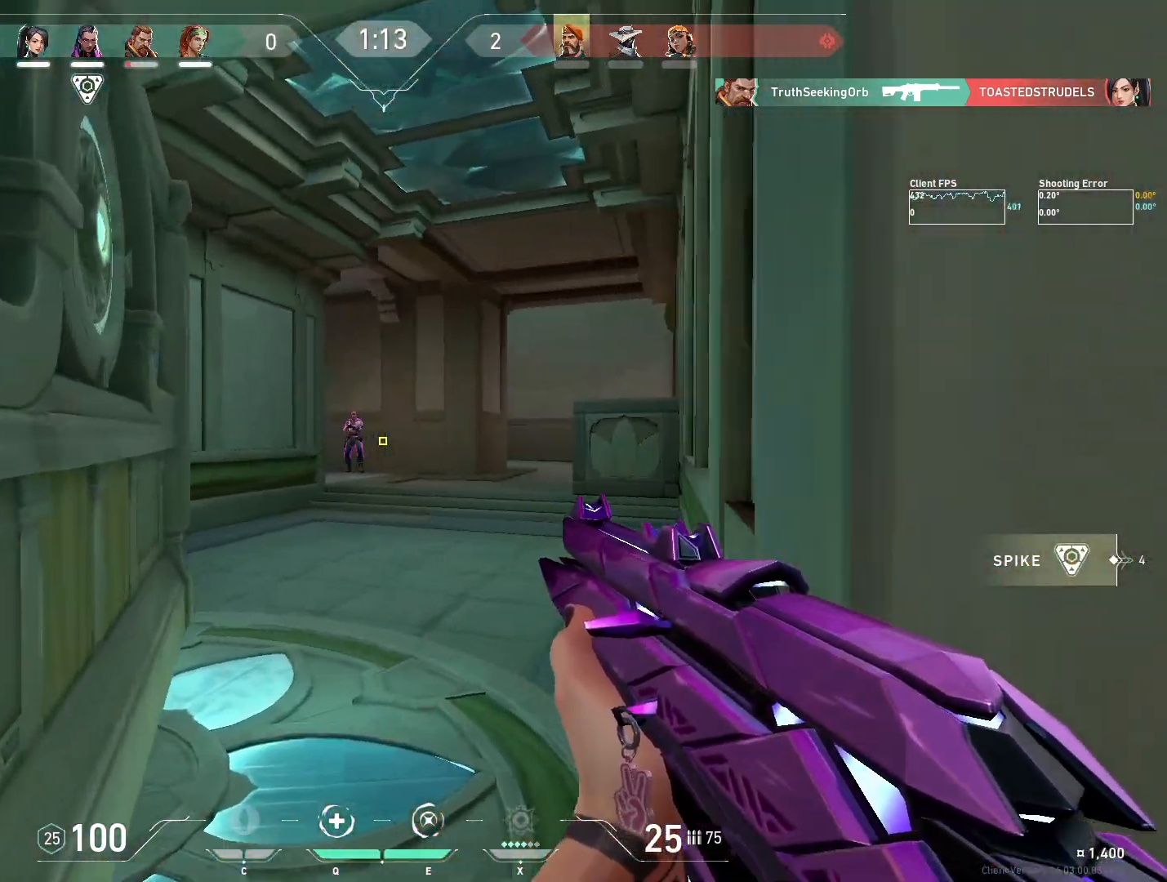
{"keys": [], "mouse": [], "events": [[17, "a", "up"], [83, "a", "down"], [83, "mouse_left", "down"], [100, "d", "down"], [117, "d", "up"], [217, "s", "down"], [300, "mouse_left", "up"], [383, "s", "up"], [500, "a", "up"]]}